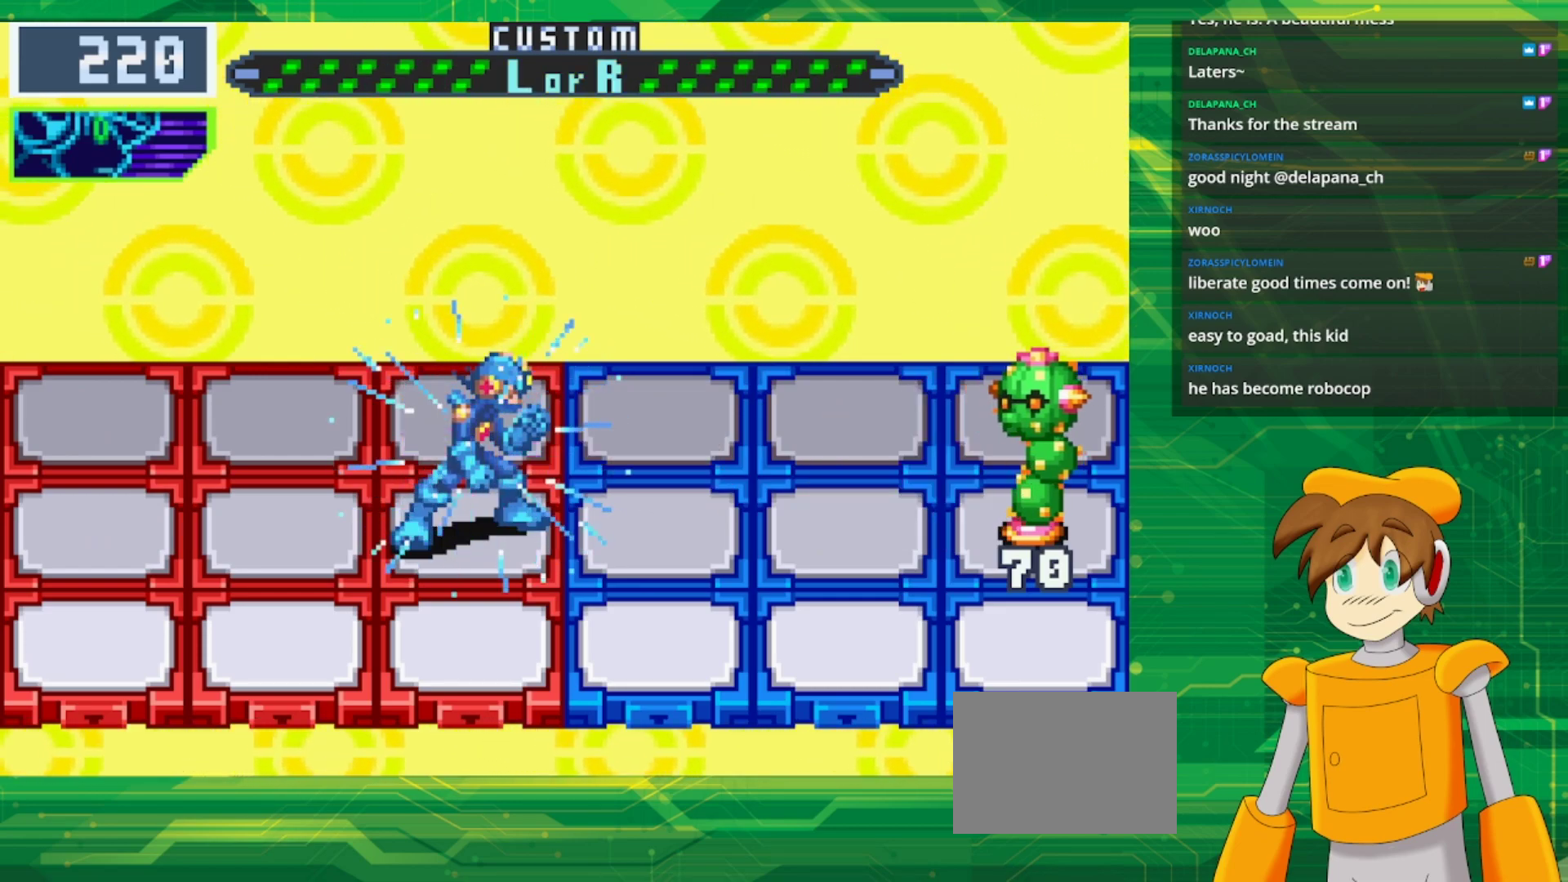
Gameplay with a controller (Nintendo layout); each line is a JSON object with the inputs held at the frame after it. "events" lists button and stick changes between this image and that frame as [ms after this image, input, new state], when the widget could be followed in between. Not read: L3 R3.
{"buttons": ["B"], "events": [[50, "DPAD_LEFT", "down"], [183, "DPAD_LEFT", "up"]]}
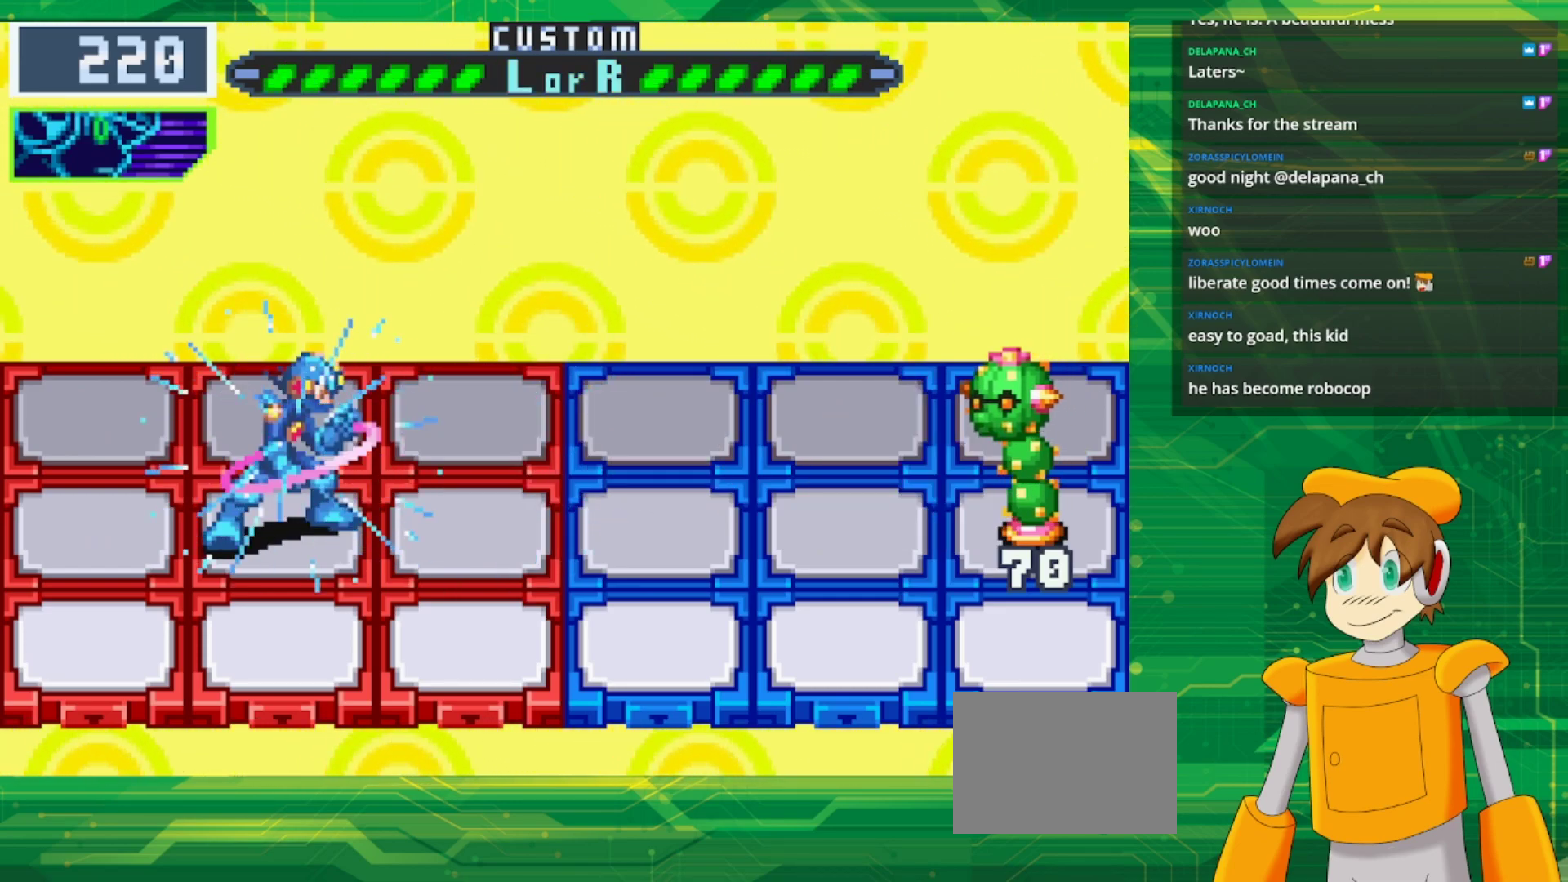
{"buttons": ["B"], "events": []}
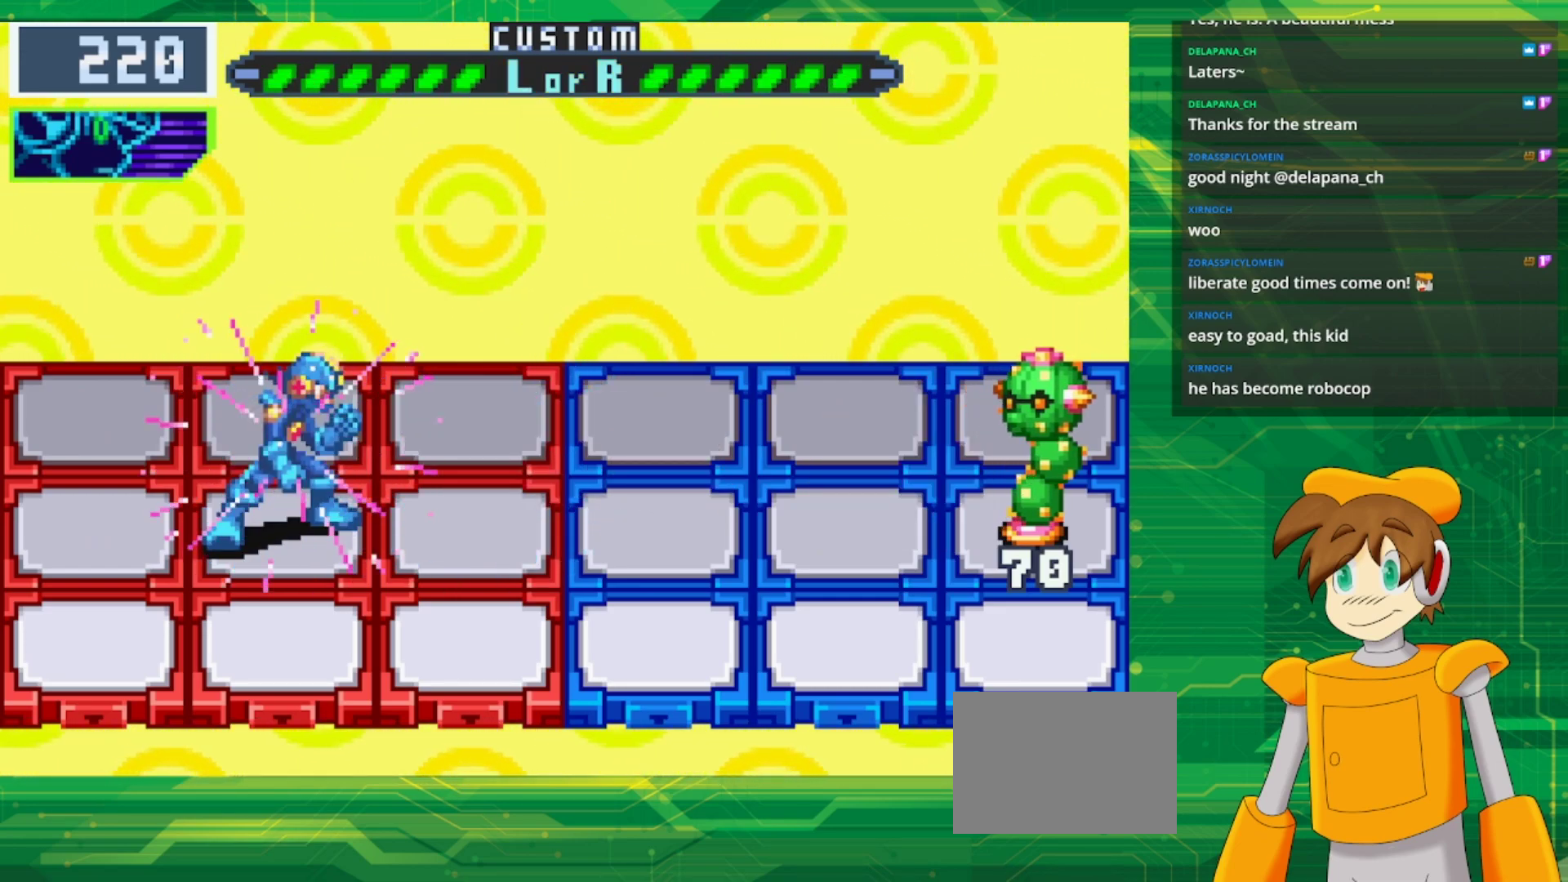
{"buttons": ["B"], "events": [[417, "B", "up"], [500, "B", "down"]]}
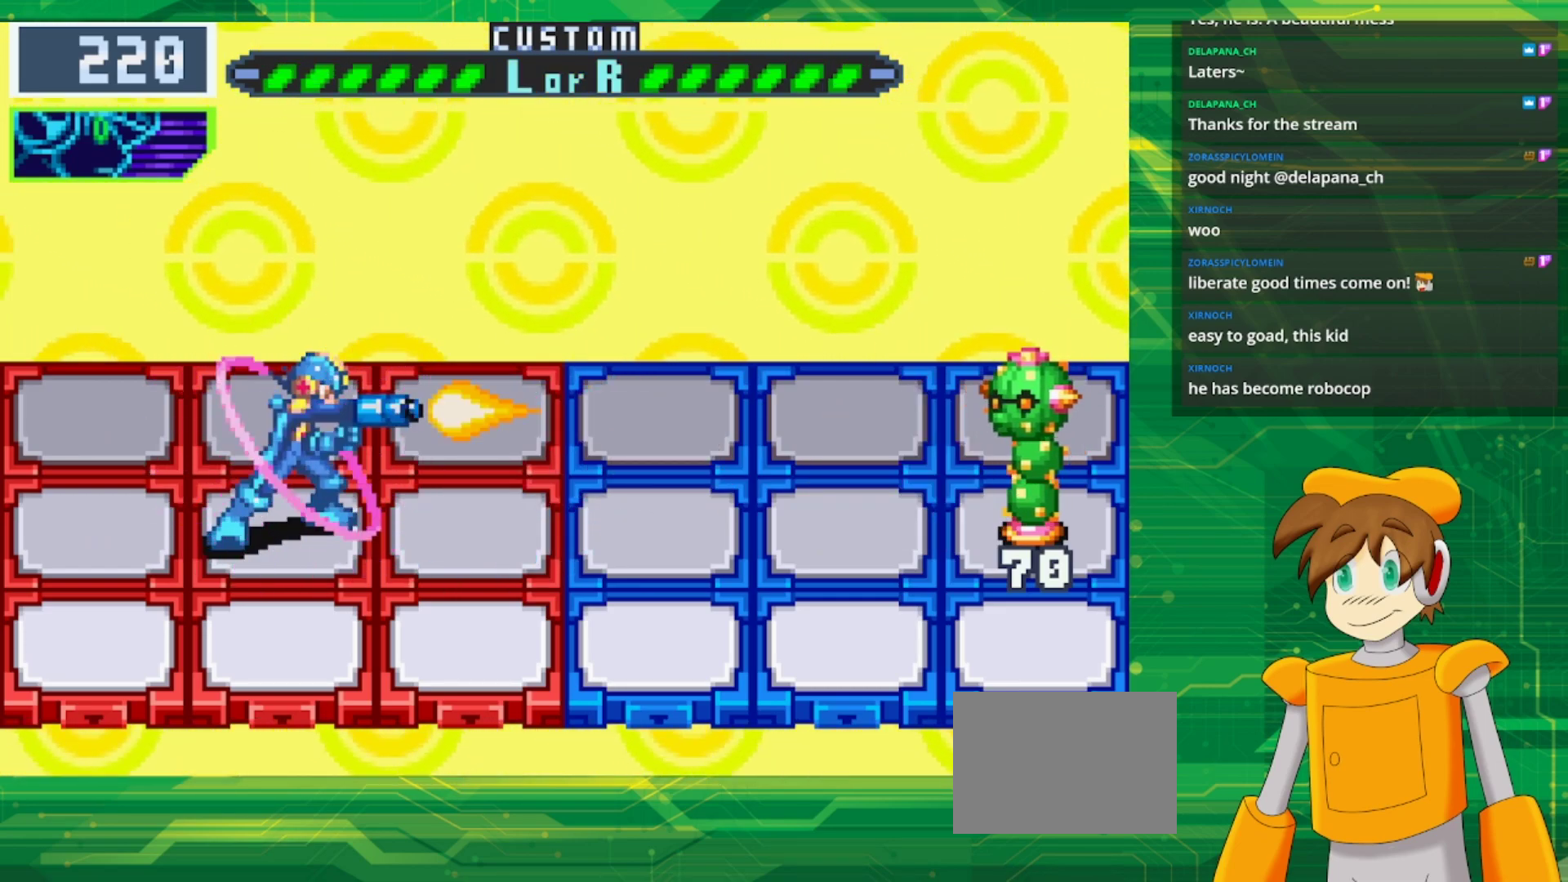
{"buttons": ["B"], "events": []}
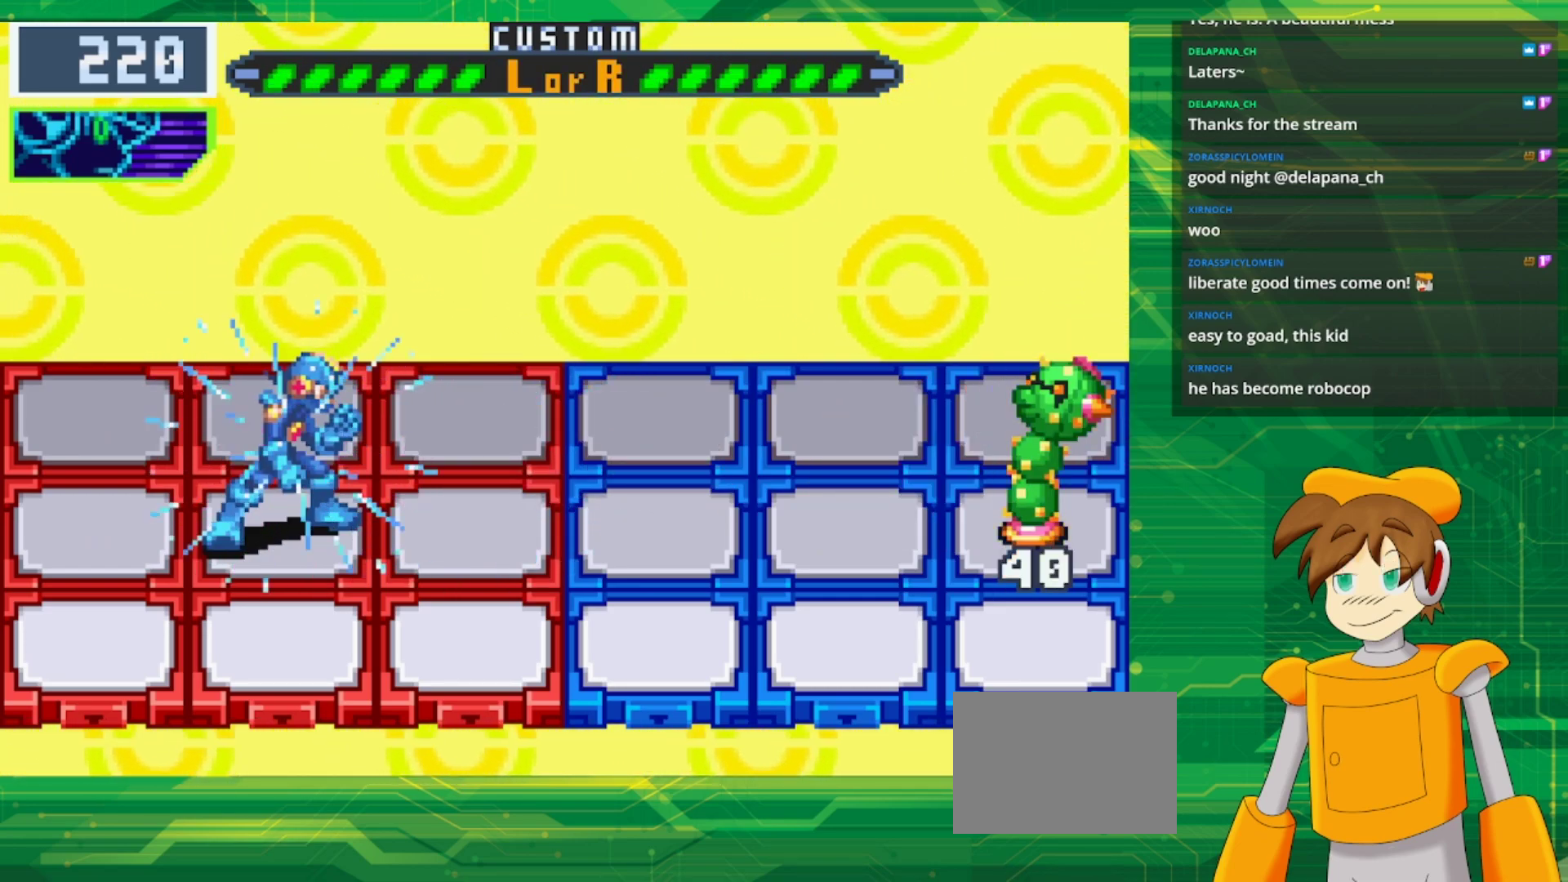
{"buttons": ["B"], "events": []}
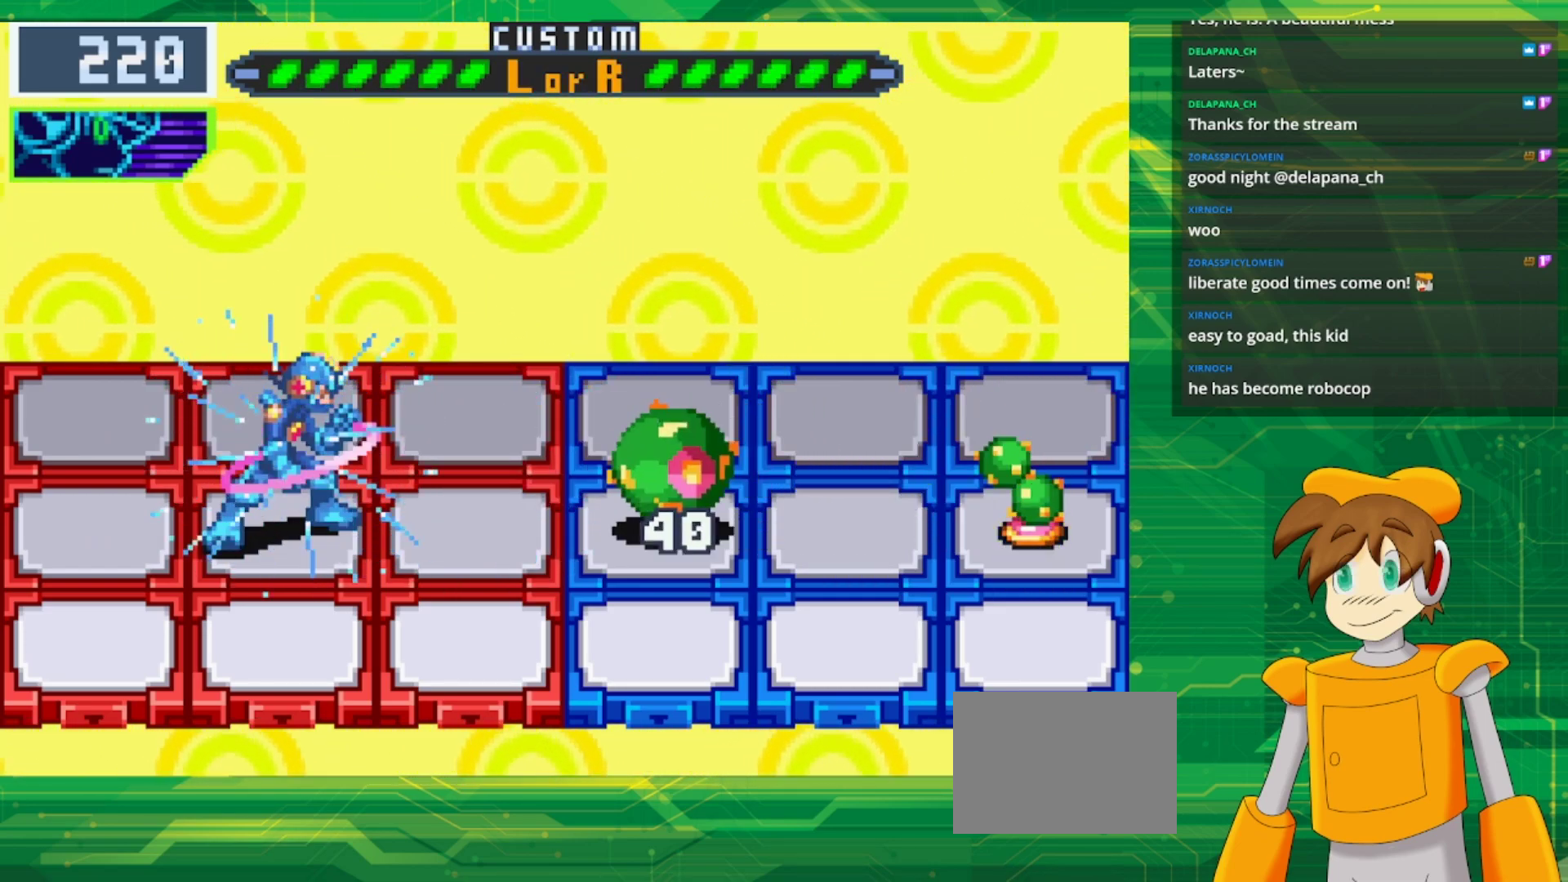
{"buttons": ["B"], "events": [[33, "DPAD_UP", "down"], [133, "DPAD_UP", "up"], [283, "DPAD_RIGHT", "down"], [433, "DPAD_RIGHT", "up"]]}
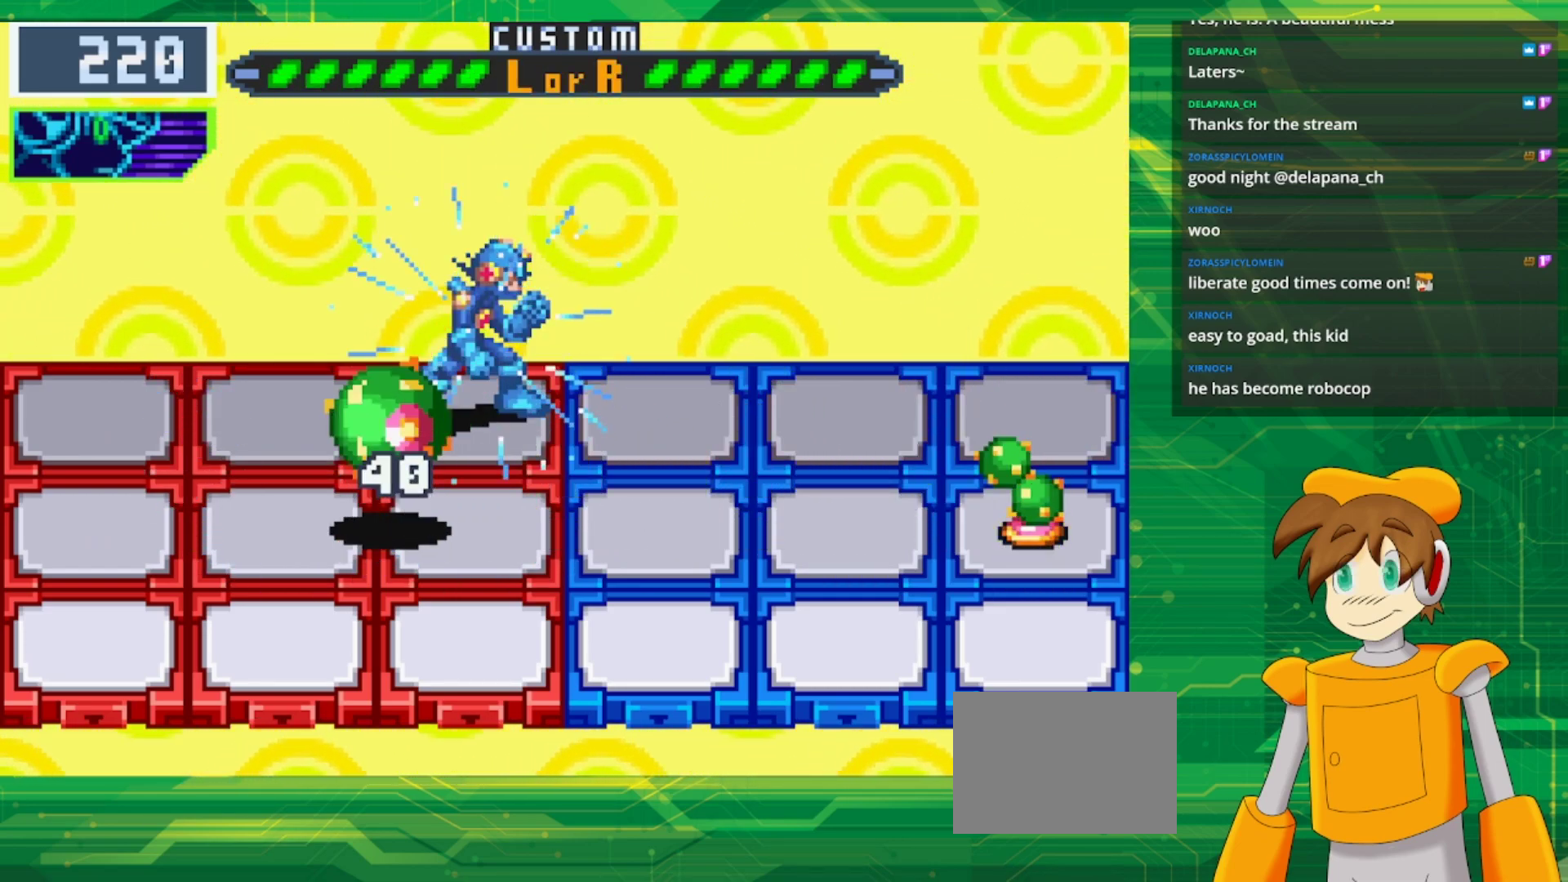
{"buttons": ["B", "DPAD_DOWN"], "events": [[383, "DPAD_DOWN", "down"]]}
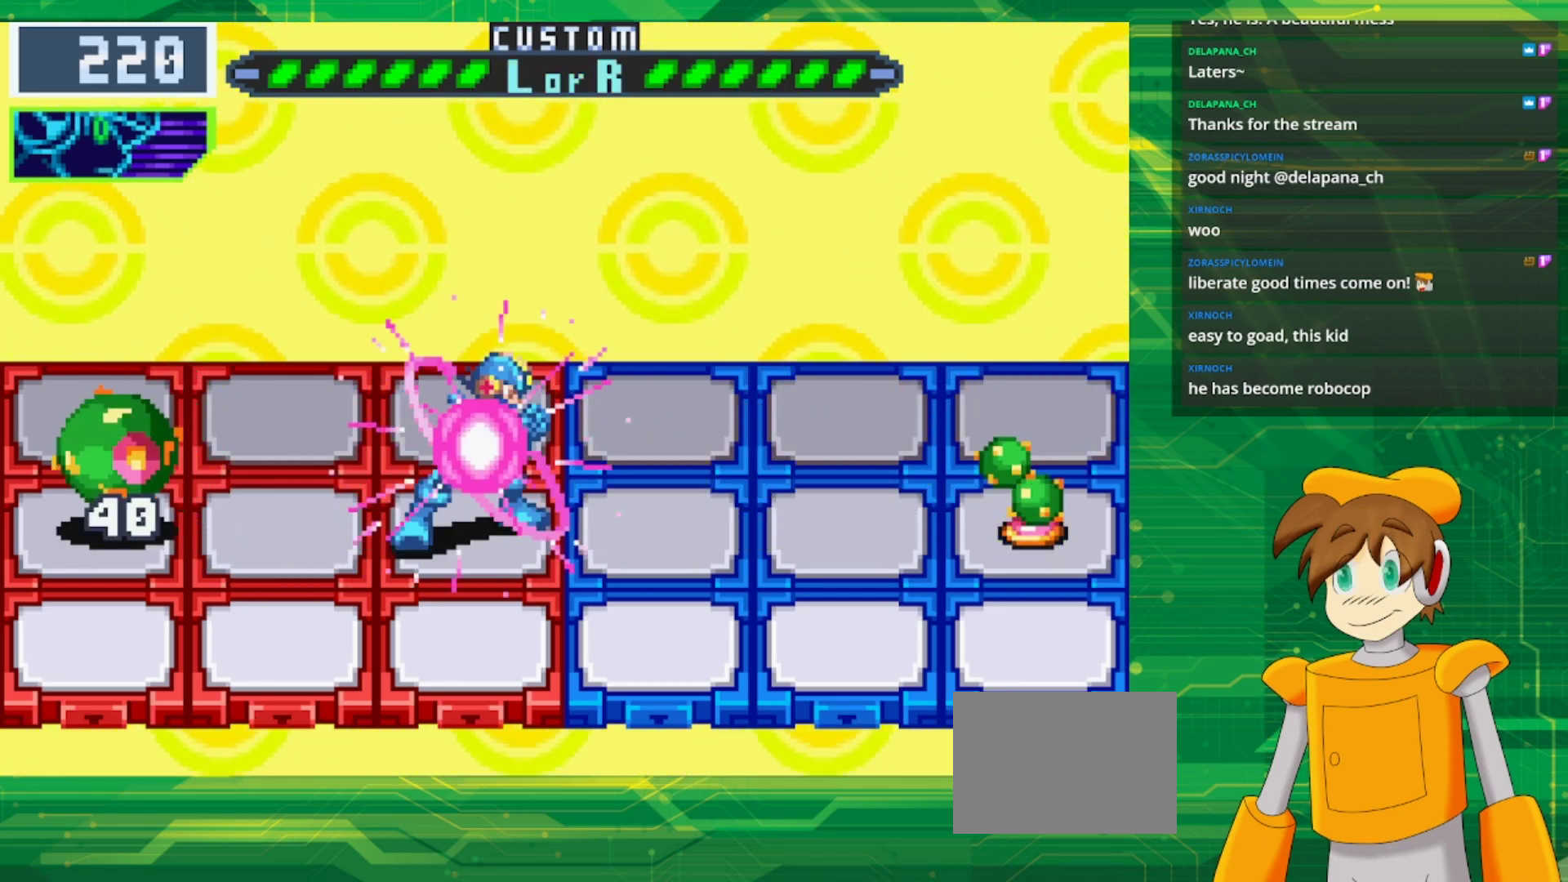
{"buttons": ["B"], "events": [[17, "DPAD_DOWN", "up"]]}
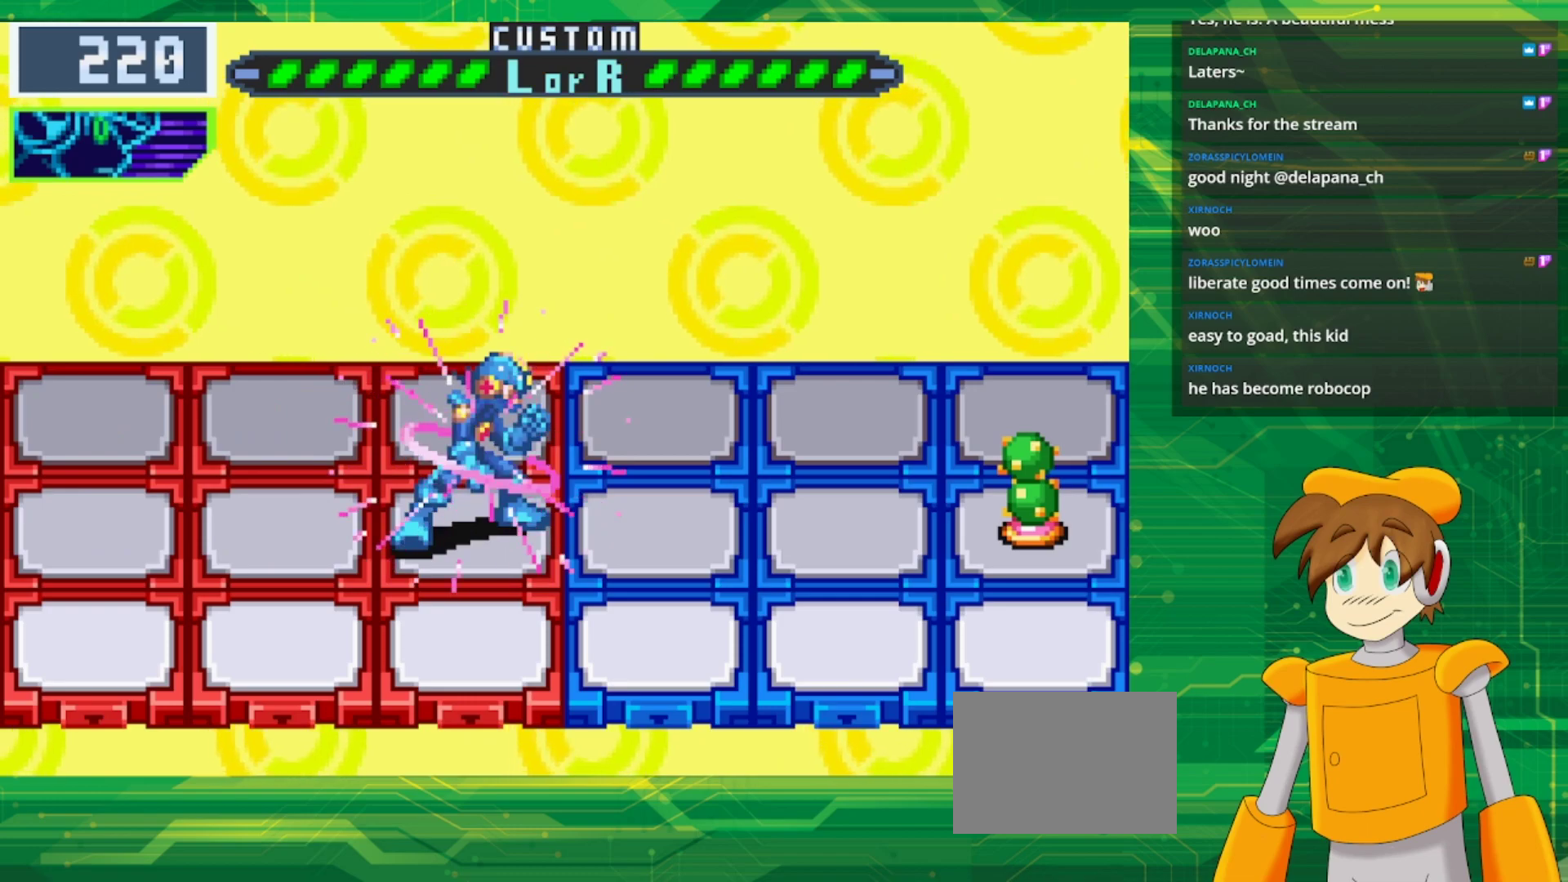
{"buttons": ["B"], "events": []}
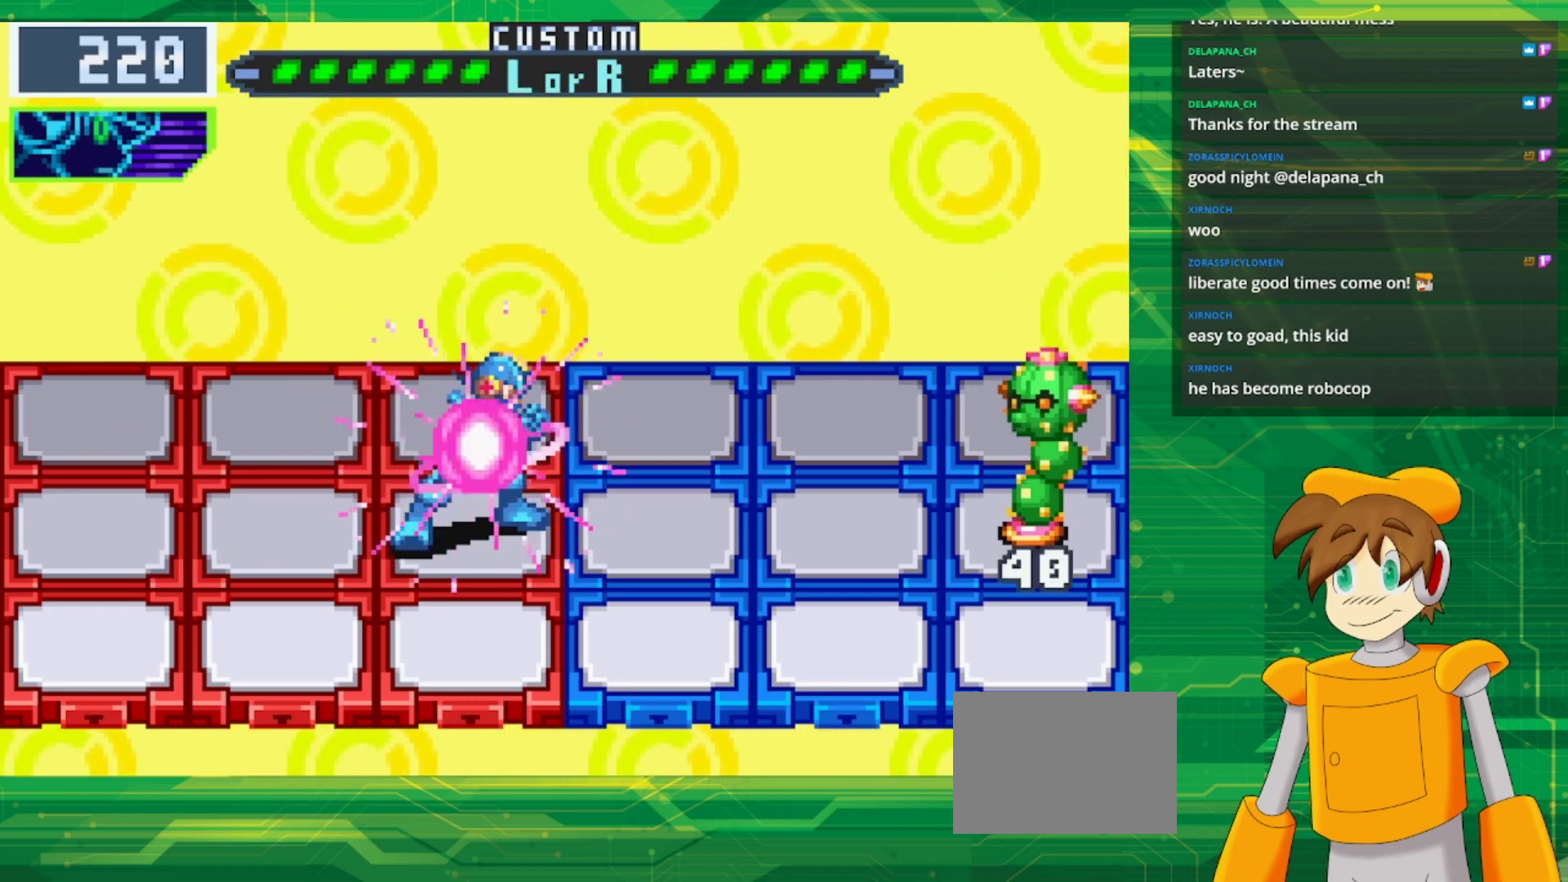
{"buttons": ["B"], "events": [[83, "B", "up"], [183, "B", "down"]]}
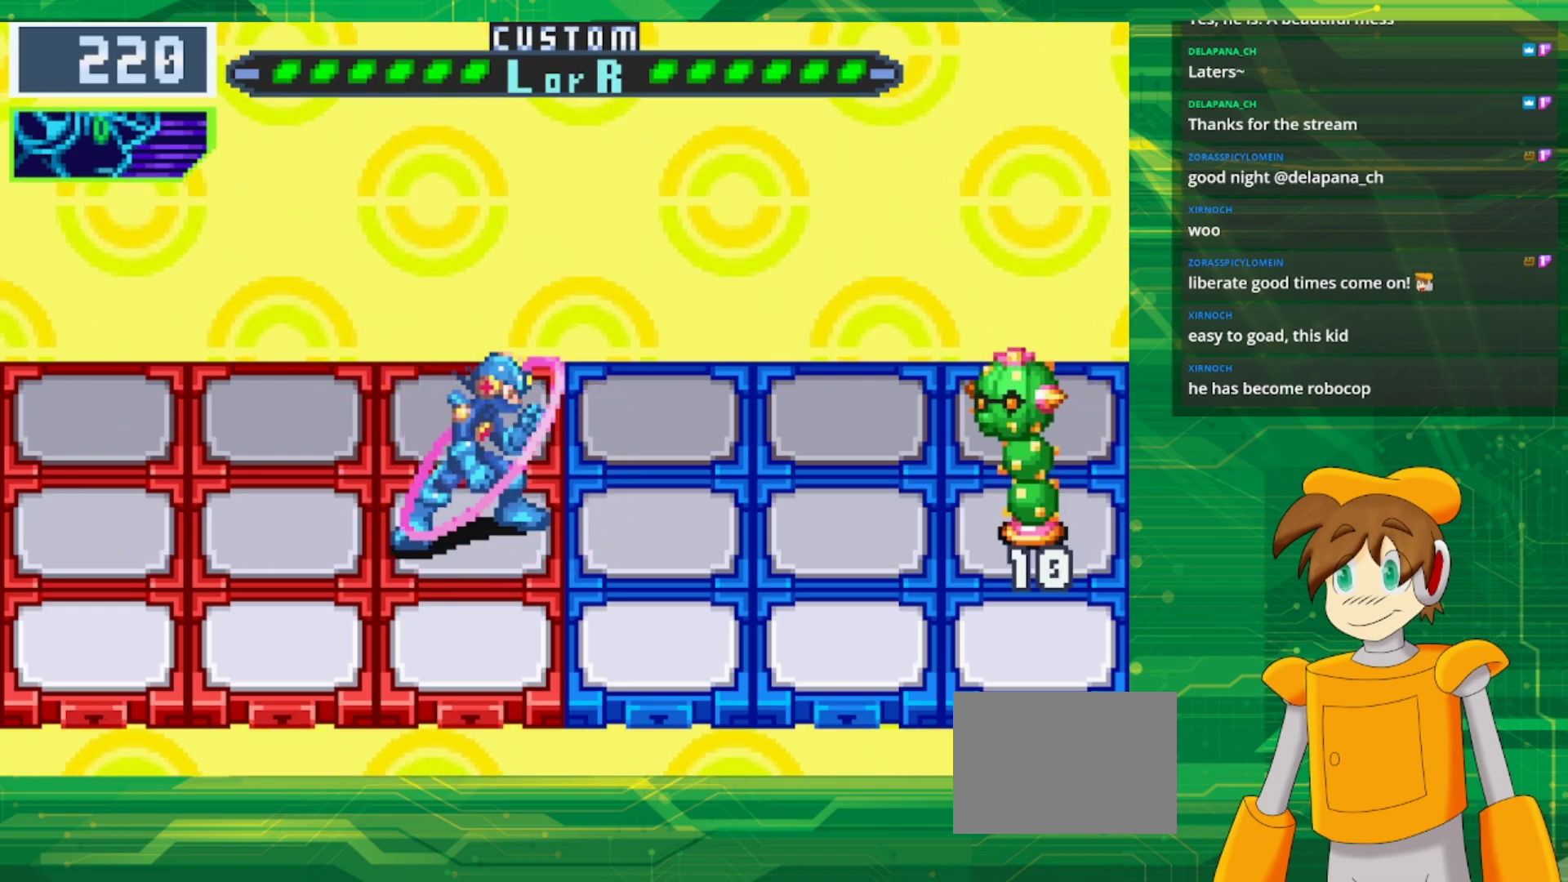
{"buttons": ["B"], "events": []}
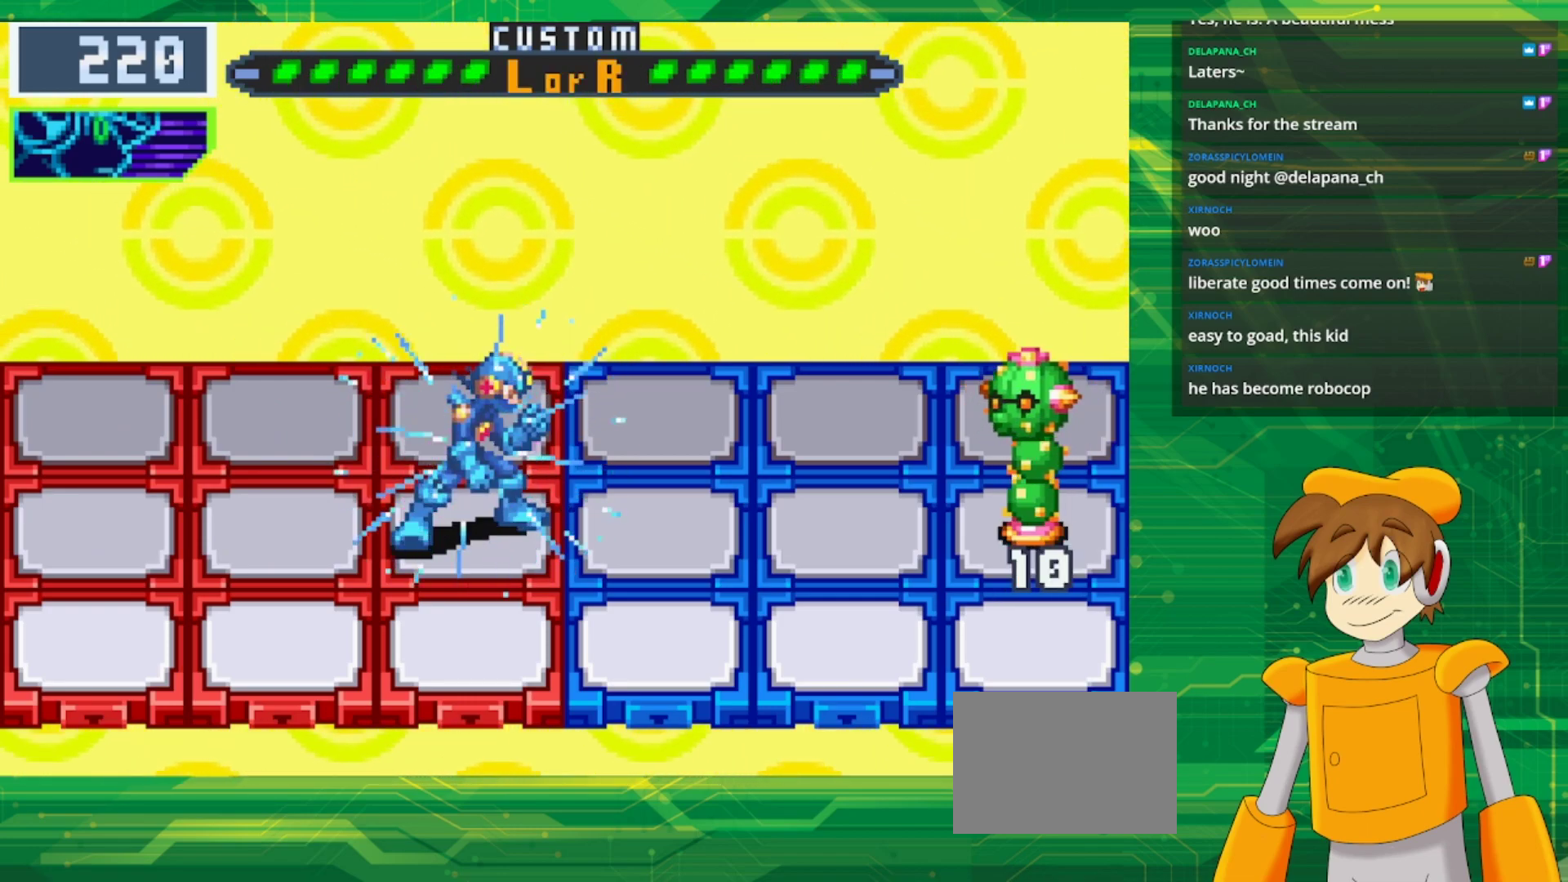
{"buttons": ["B"], "events": []}
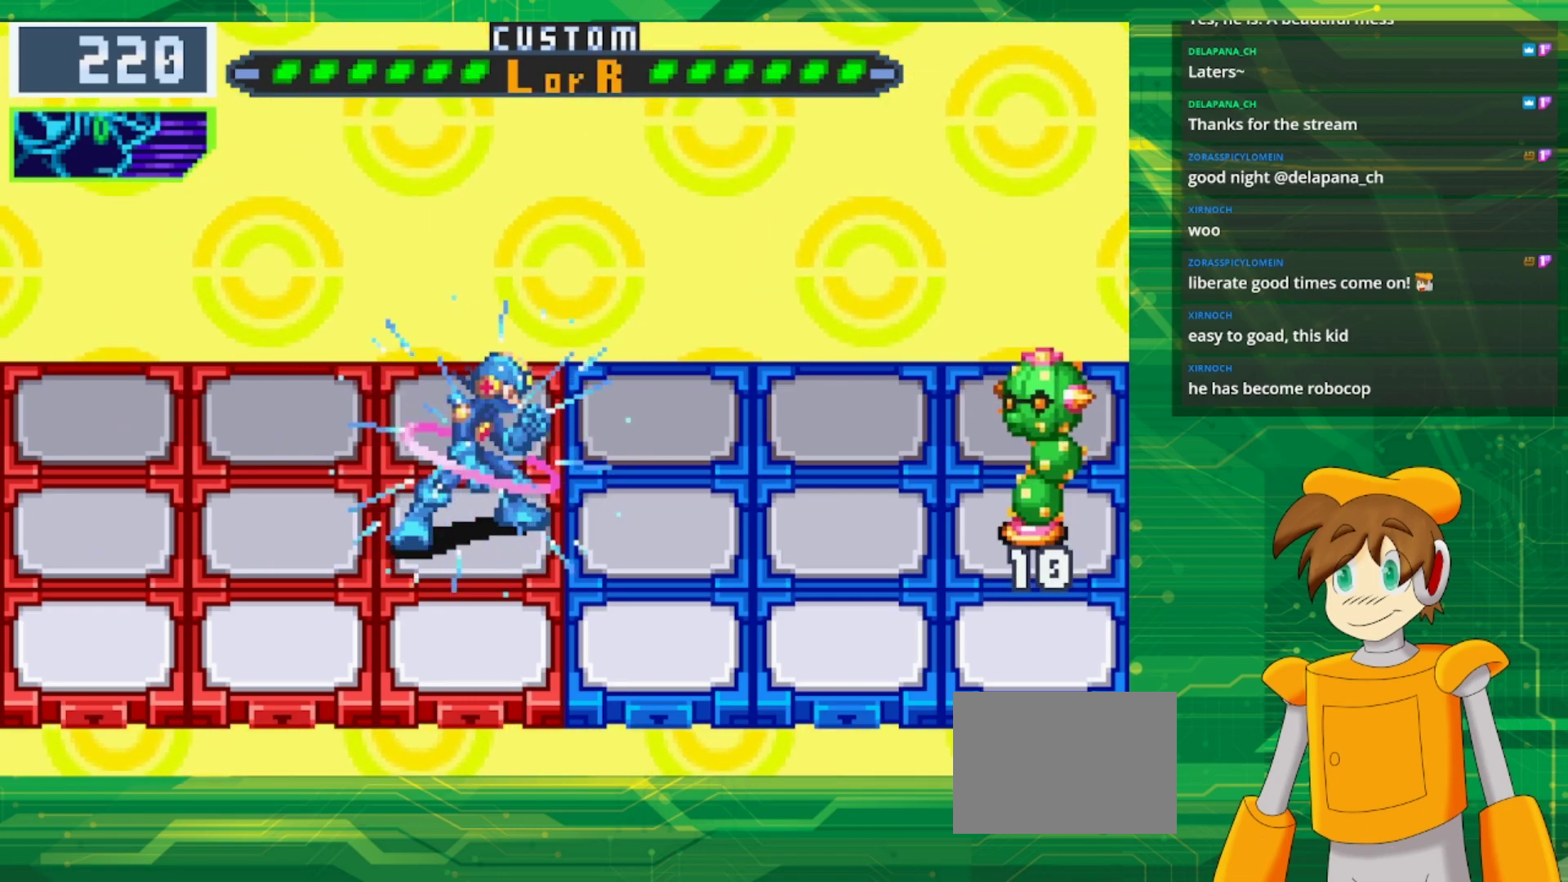
{"buttons": ["B"], "events": []}
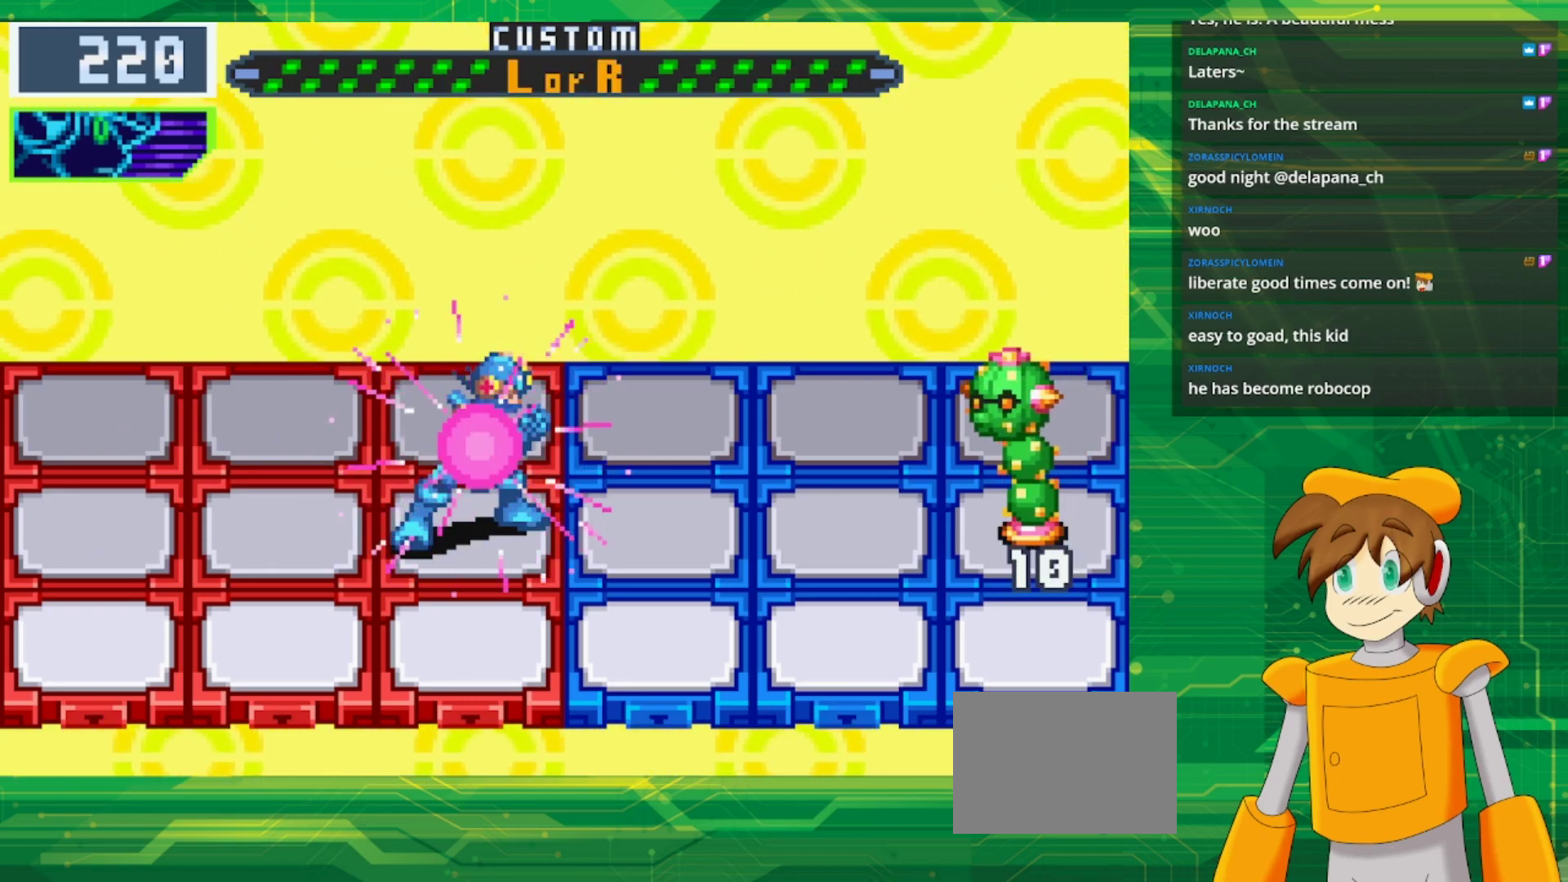
{"buttons": [], "events": [[100, "B", "up"]]}
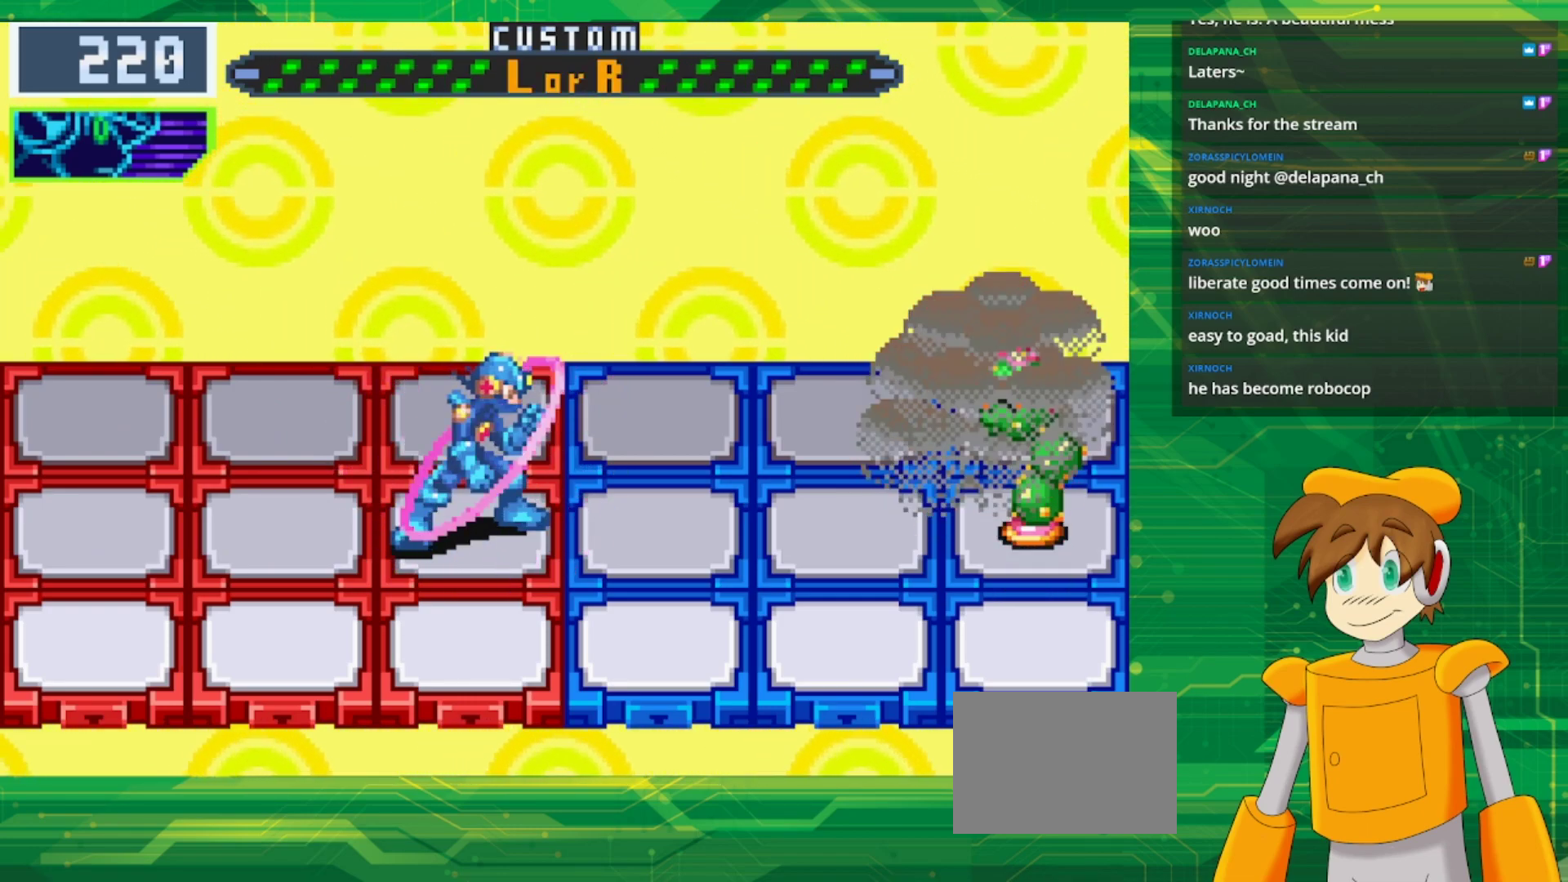
{"buttons": [], "events": []}
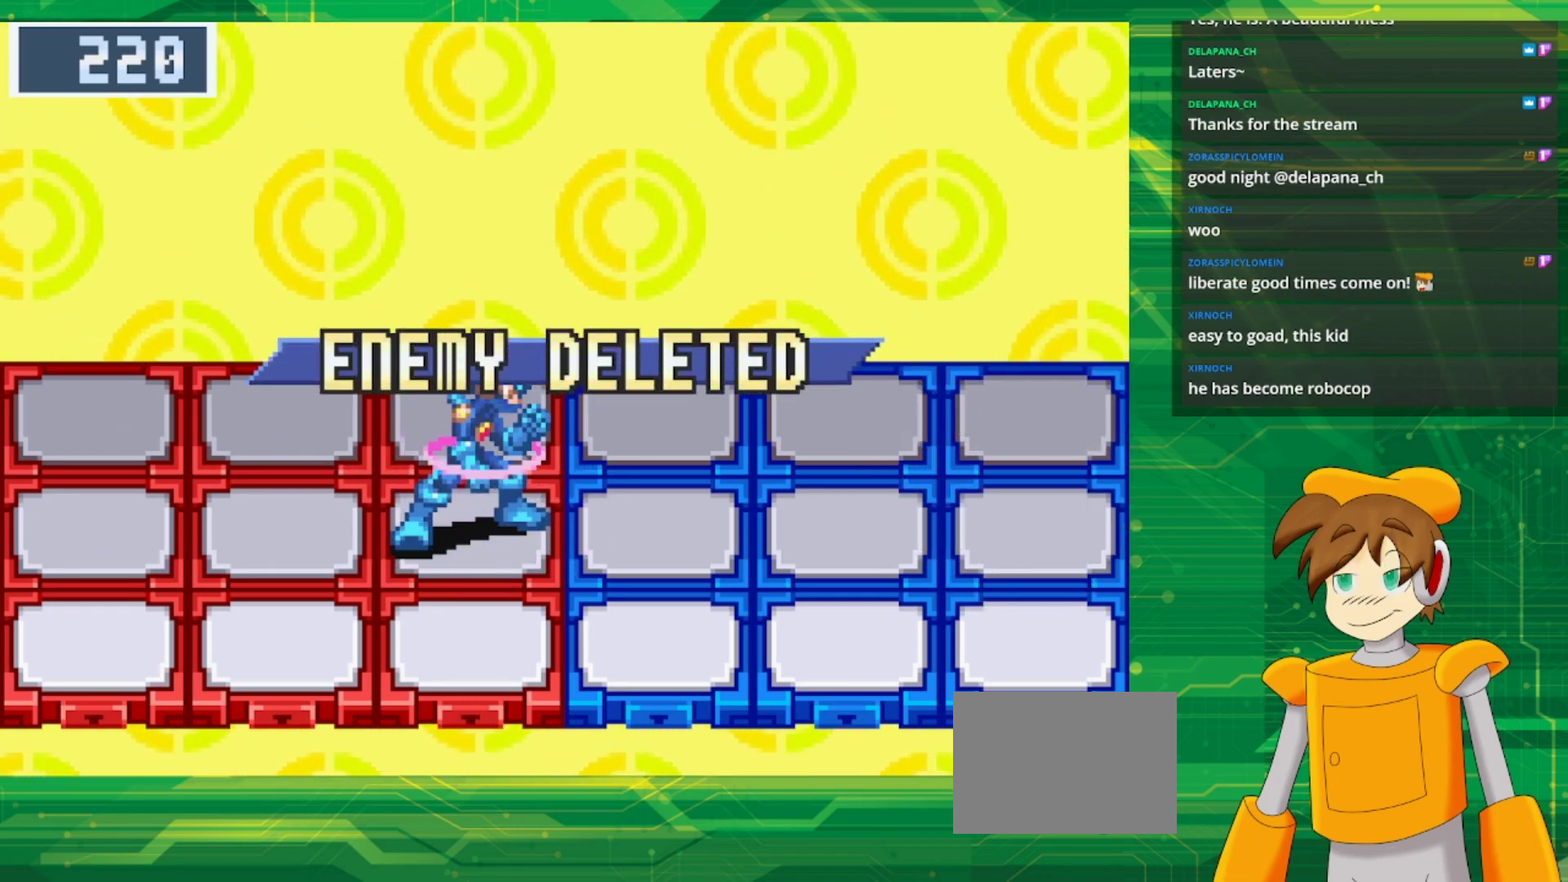
{"buttons": [], "events": []}
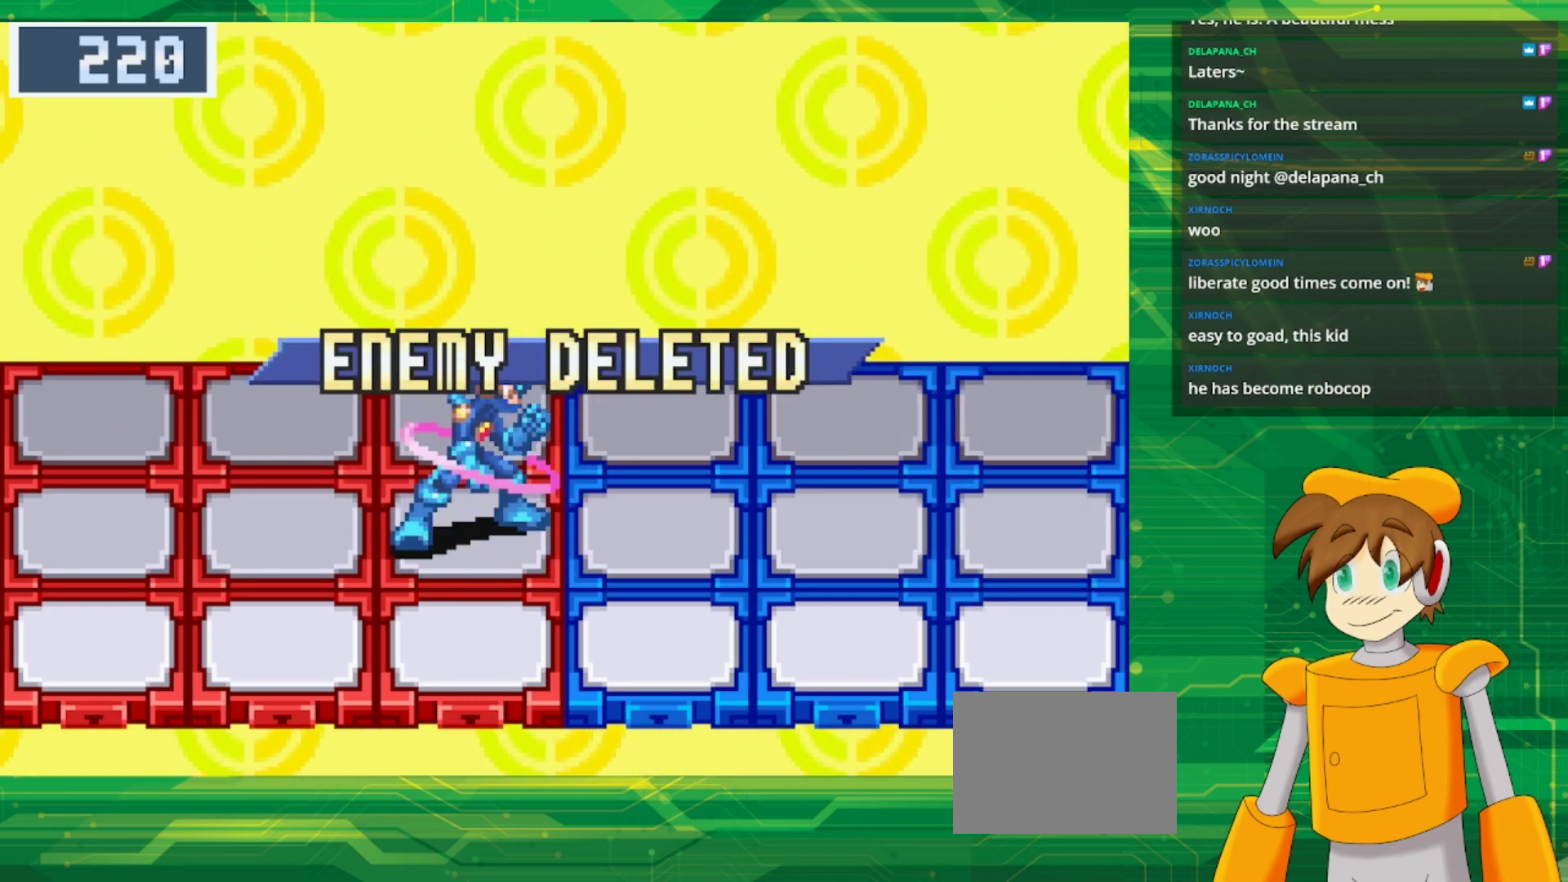
{"buttons": [], "events": []}
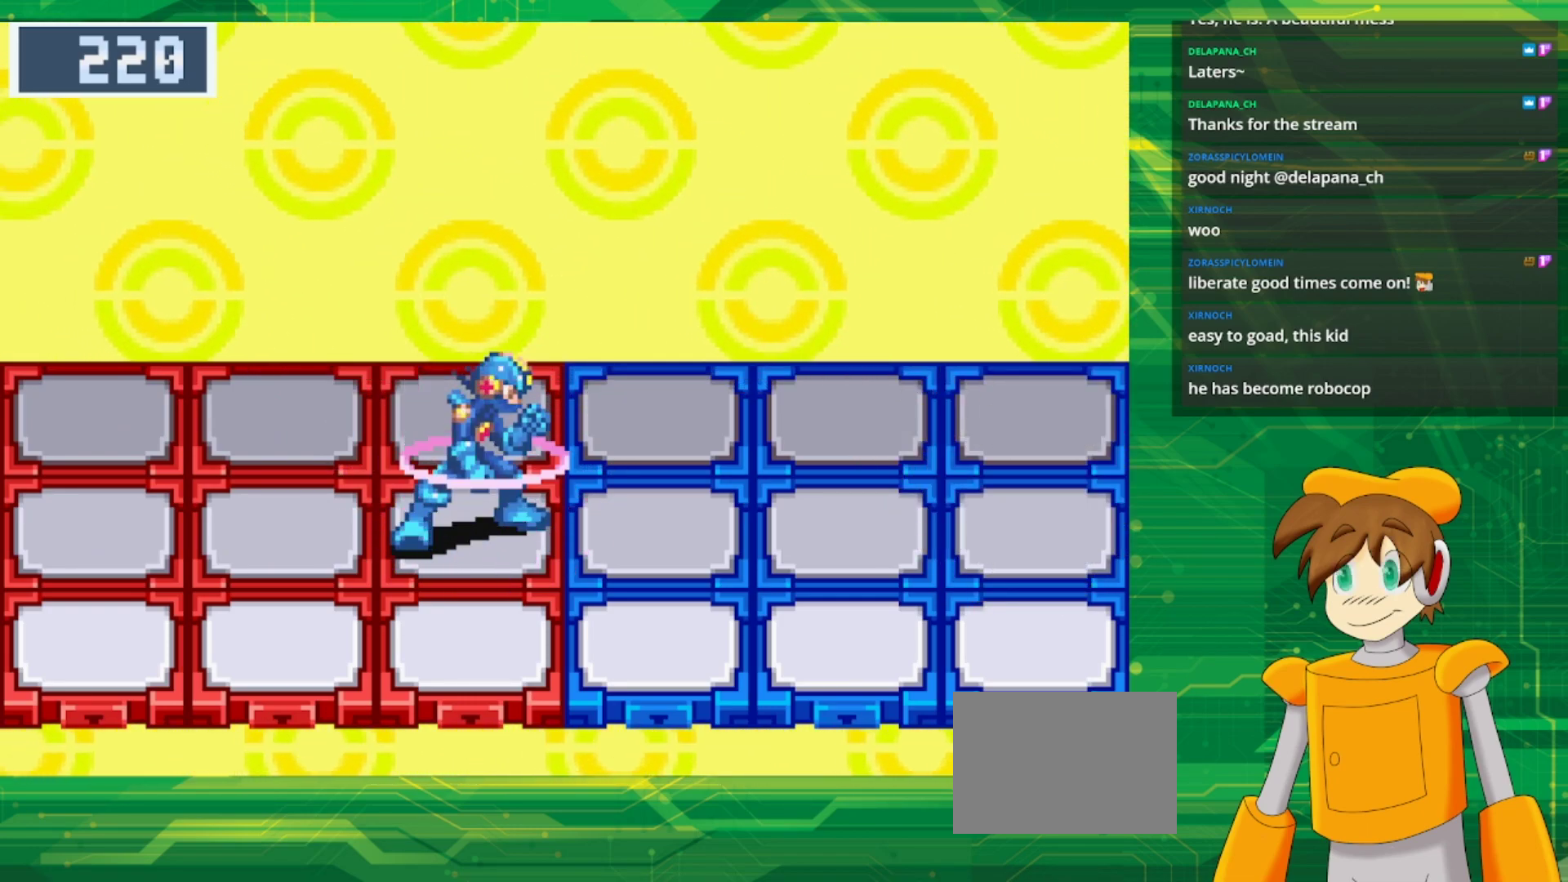
{"buttons": [], "events": []}
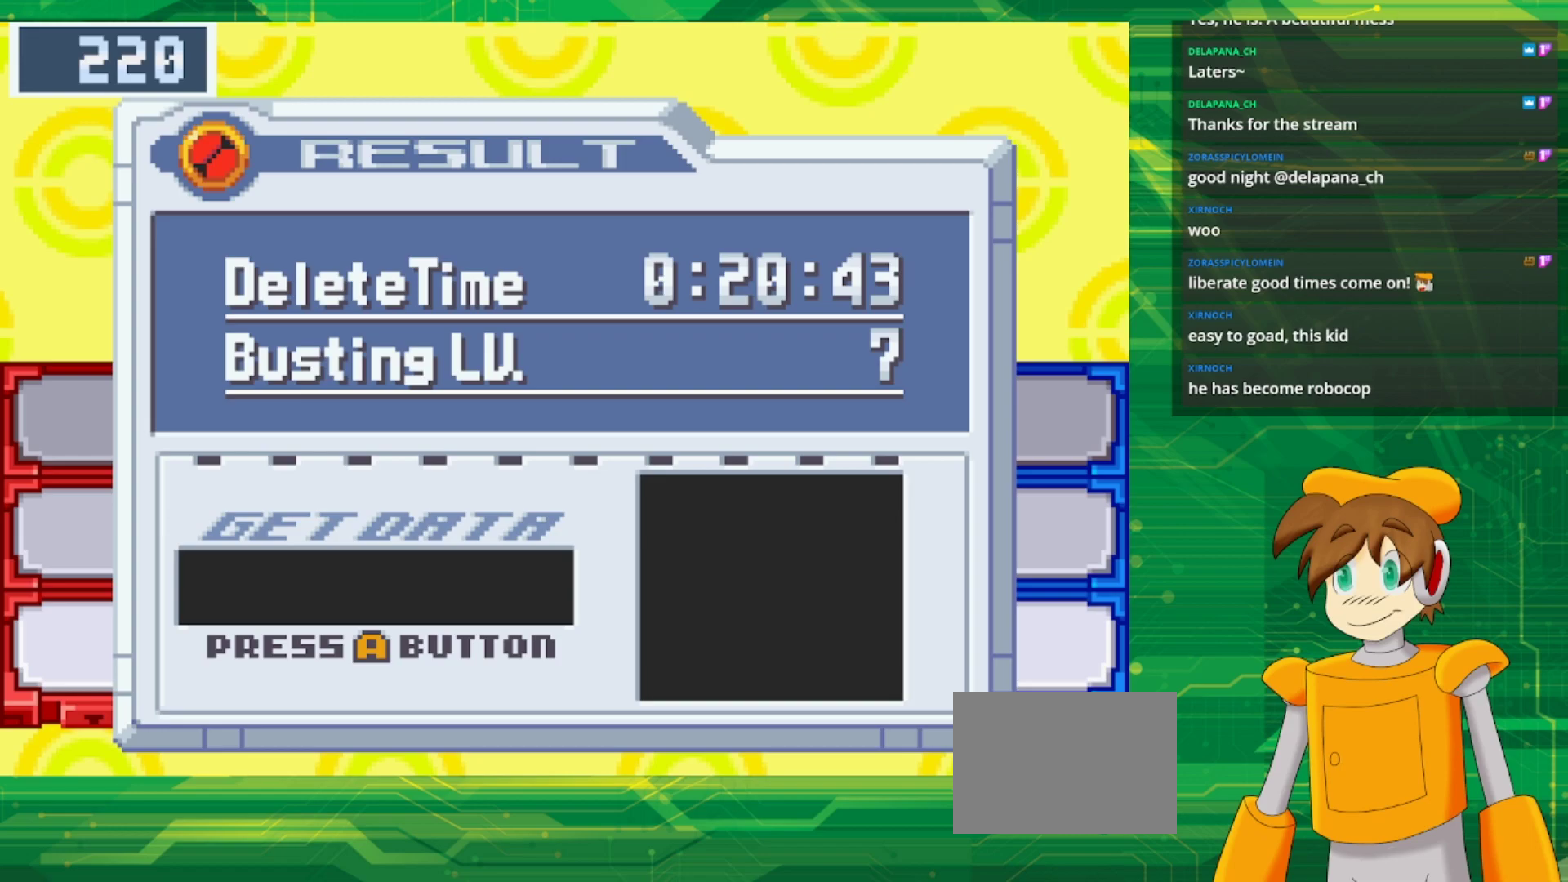
{"buttons": [], "events": [[133, "A", "down"], [250, "A", "up"]]}
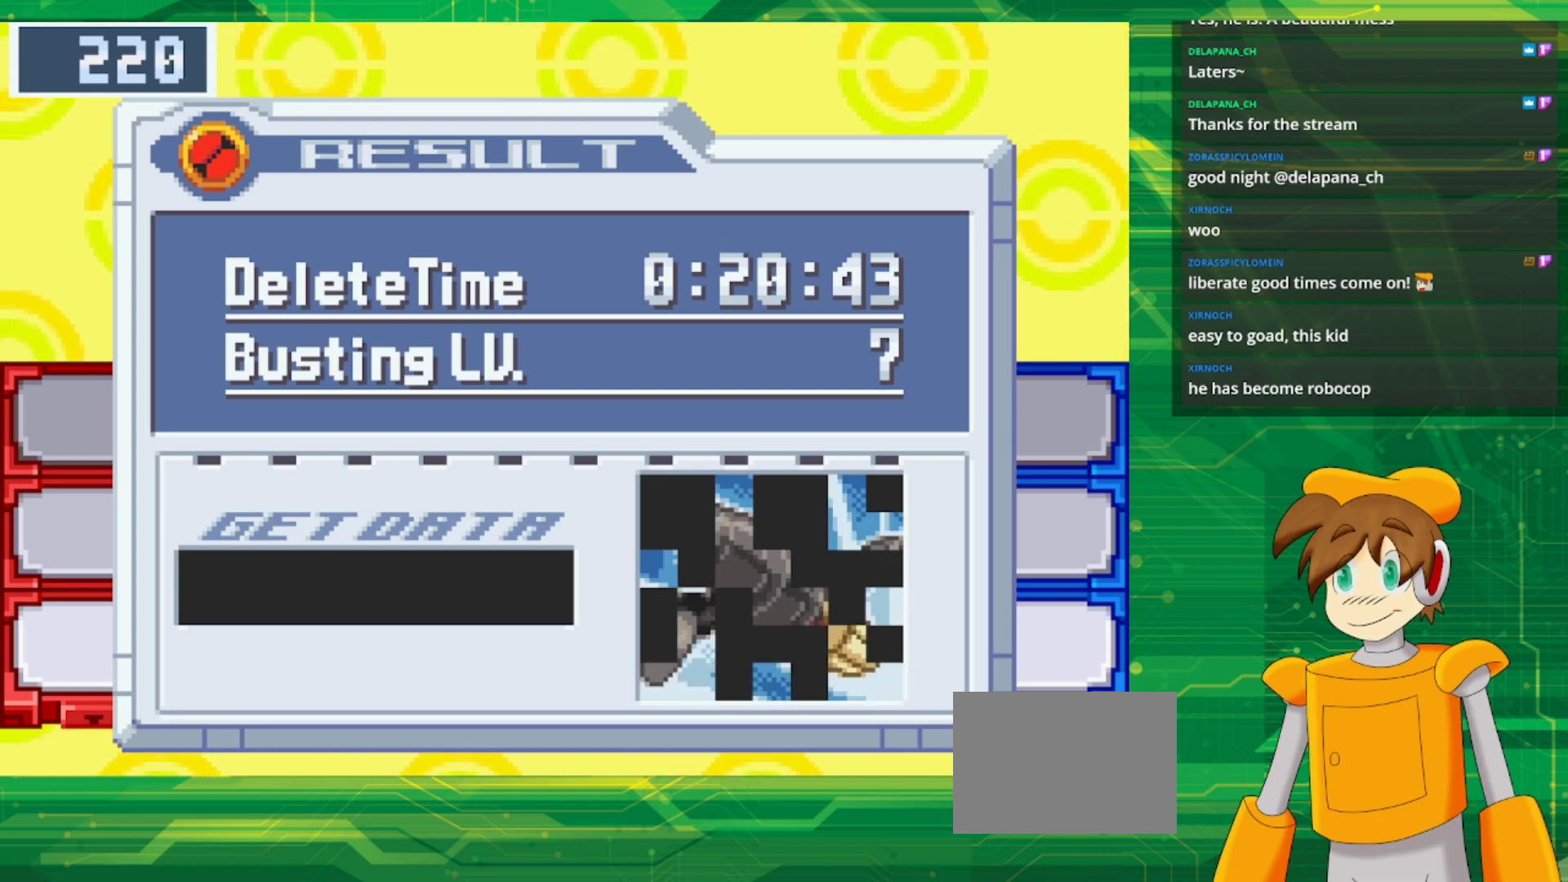
{"buttons": [], "events": []}
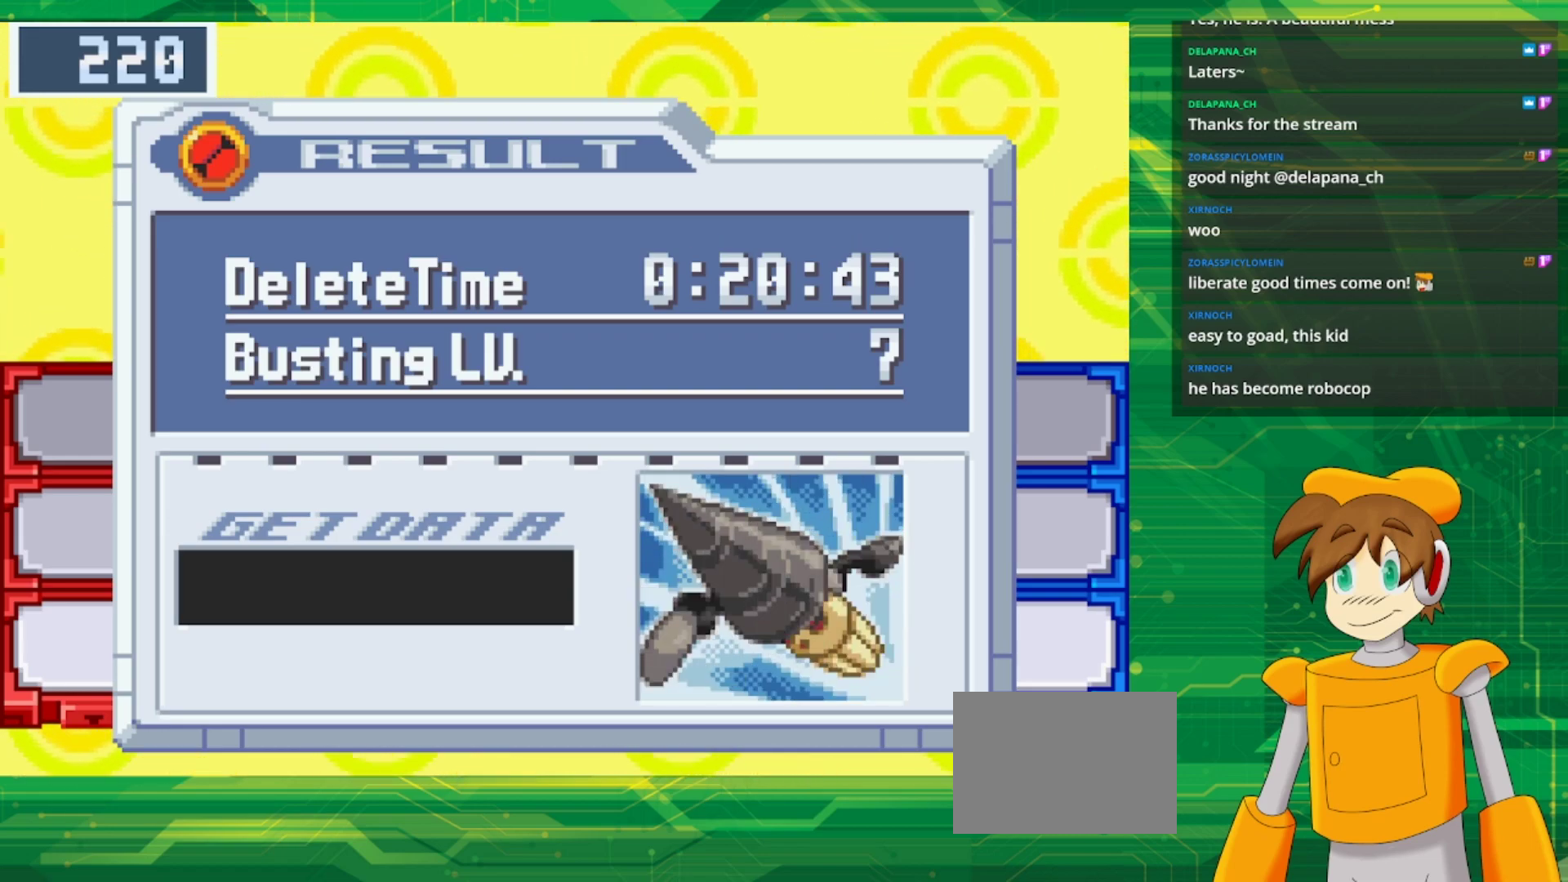
{"buttons": [], "events": []}
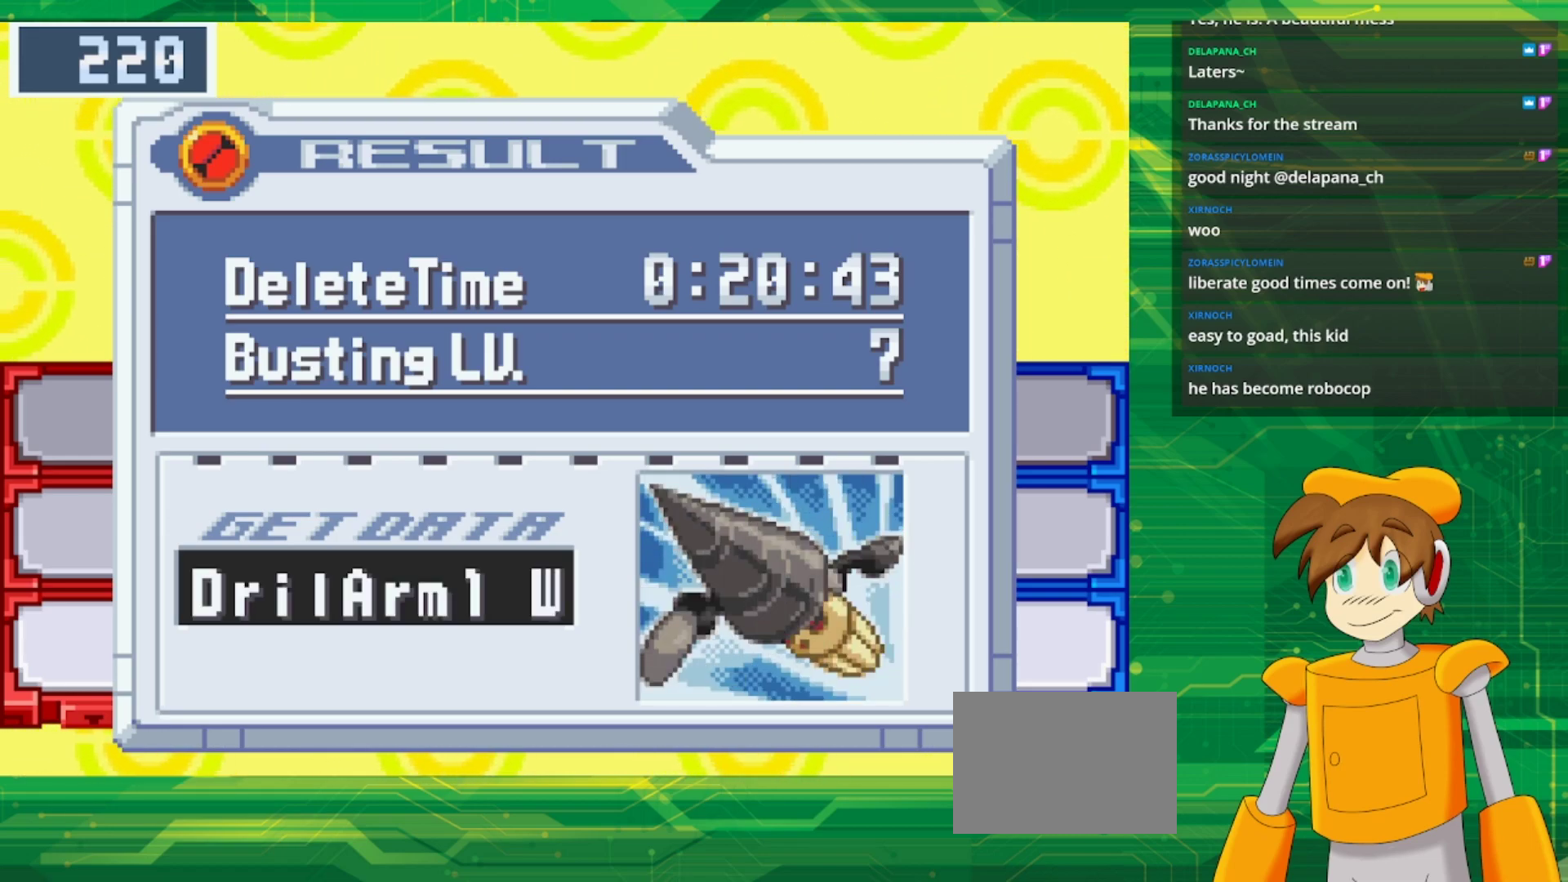
{"buttons": [], "events": []}
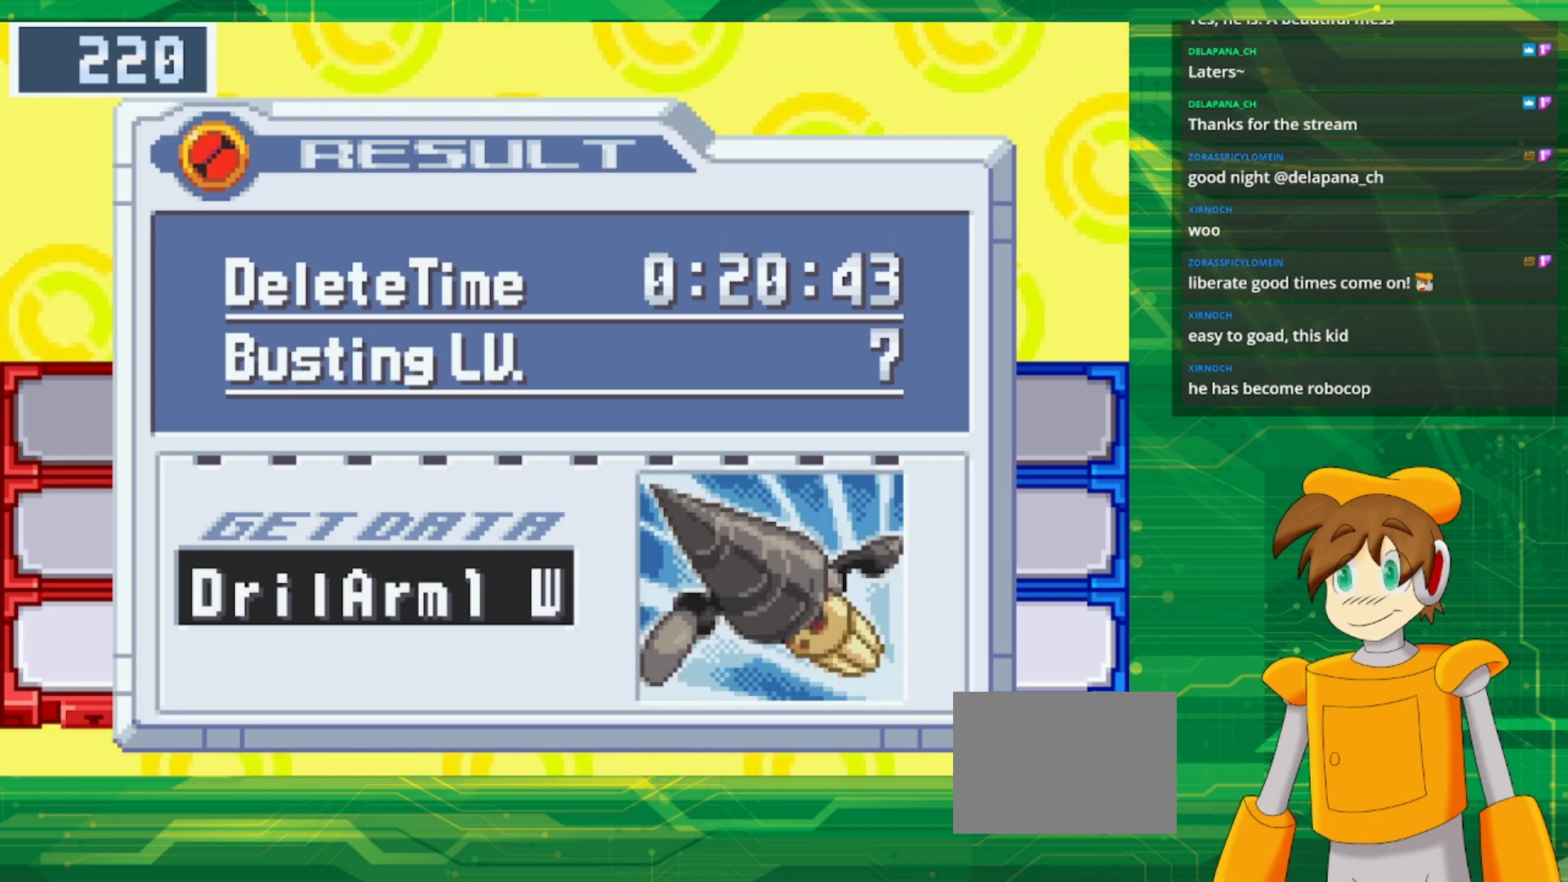
{"buttons": [], "events": []}
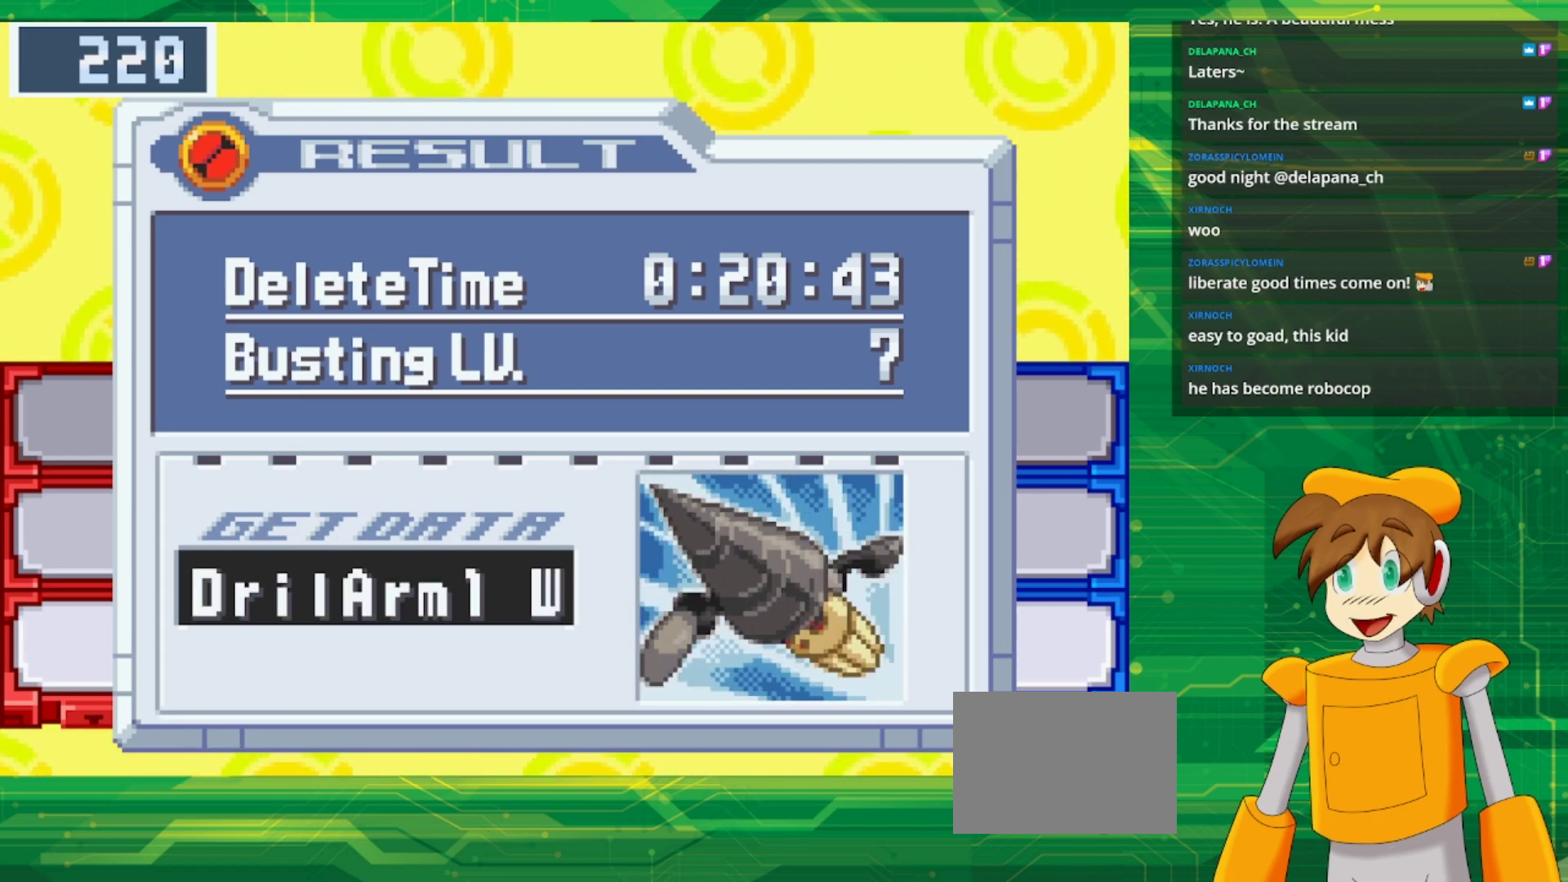
{"buttons": [], "events": [[83, "A", "down"], [233, "A", "up"]]}